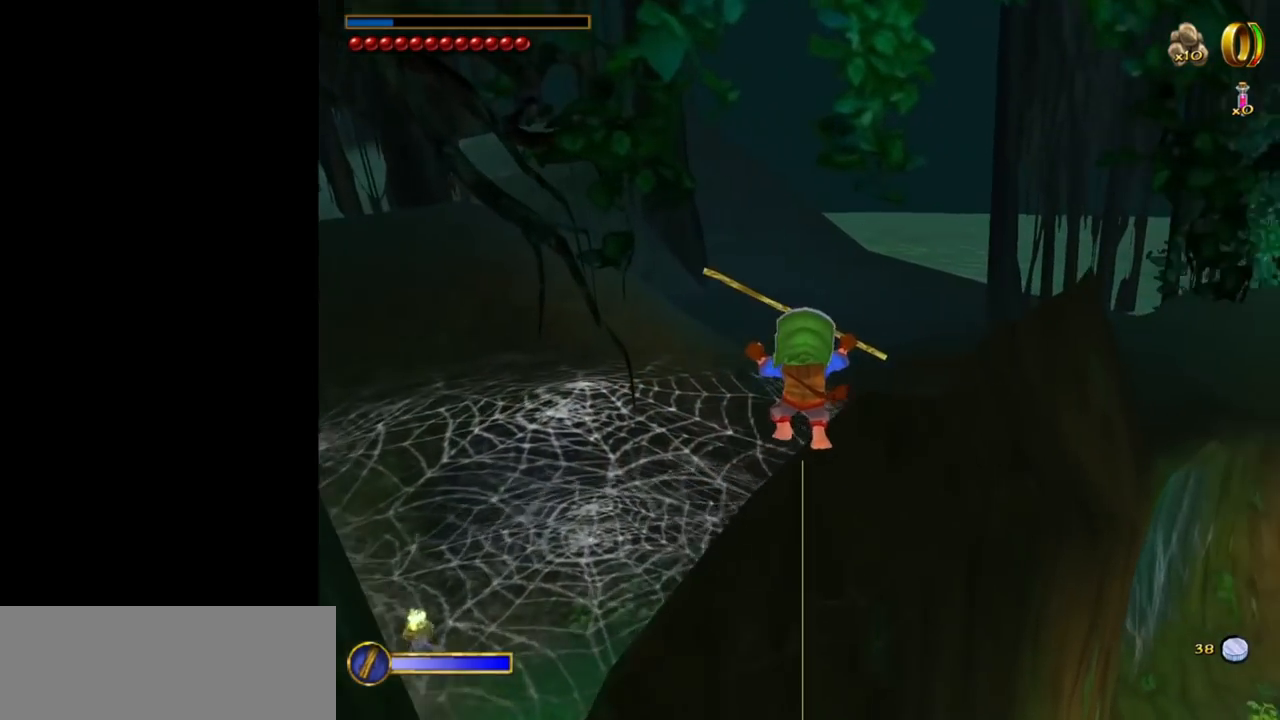
Gameplay with keyboard and mouse; each line is a JSON object with the keys and mouse buttons held at the frame after it. "events" lists presses ("down") and releases ("up") of "1", "2", "3", "a", "ctrl", "d", "down", "e", "escape", "f", "left", "return", "right", "s", "shift", "space", "tab", "up", "w", "mouse_left" and "mouse_right" between this image and that frame as [ms after this image, input, new state], when the widget could be followed in between. "mouse_left", "mouse_right" = the "left", "right" buttons of the "mouse" list. No other keys are recorded. Mouse movement is not recorded.
{"keys": ["tab", "w"], "mouse": [], "events": []}
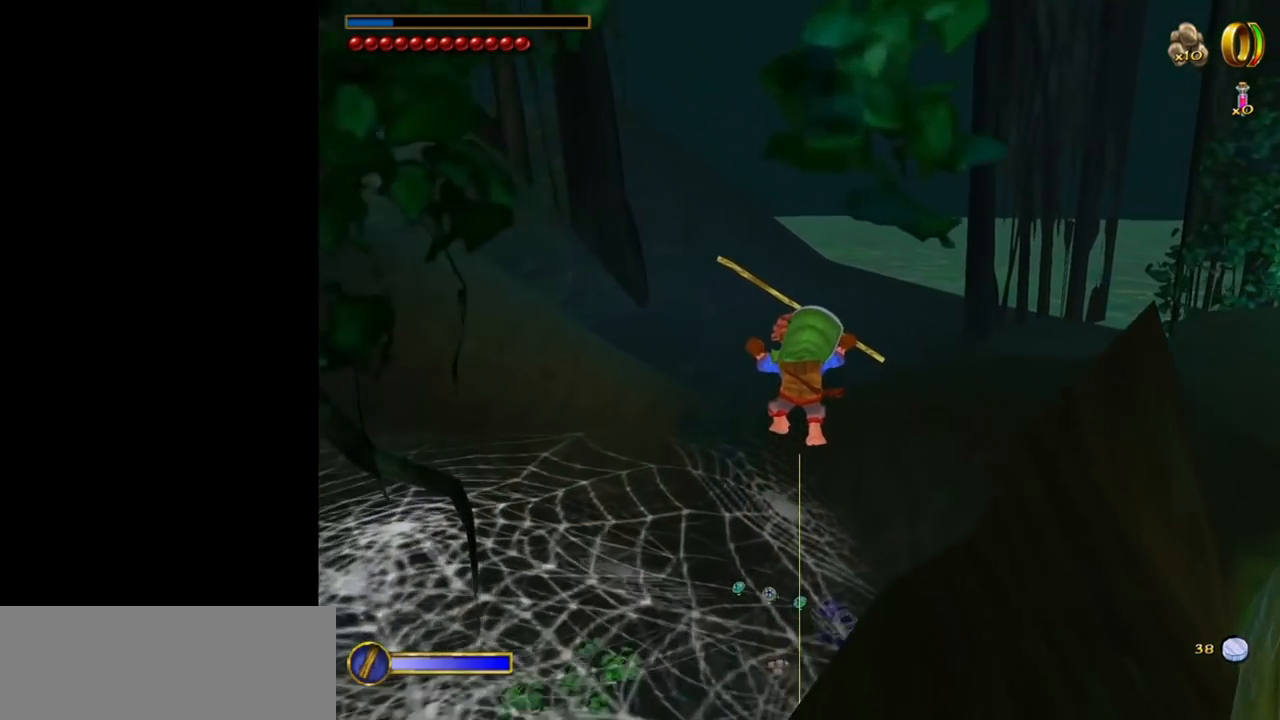
{"keys": ["tab", "w"], "mouse": [], "events": []}
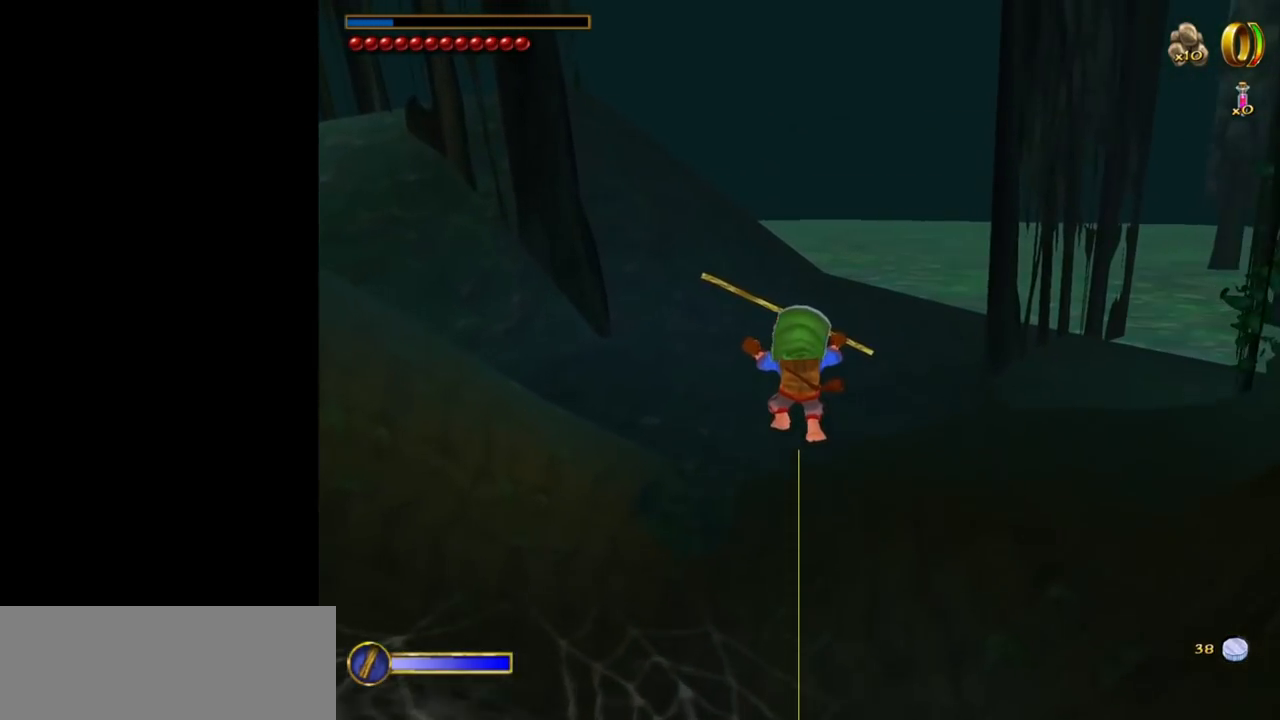
{"keys": ["tab", "w"], "mouse": [], "events": []}
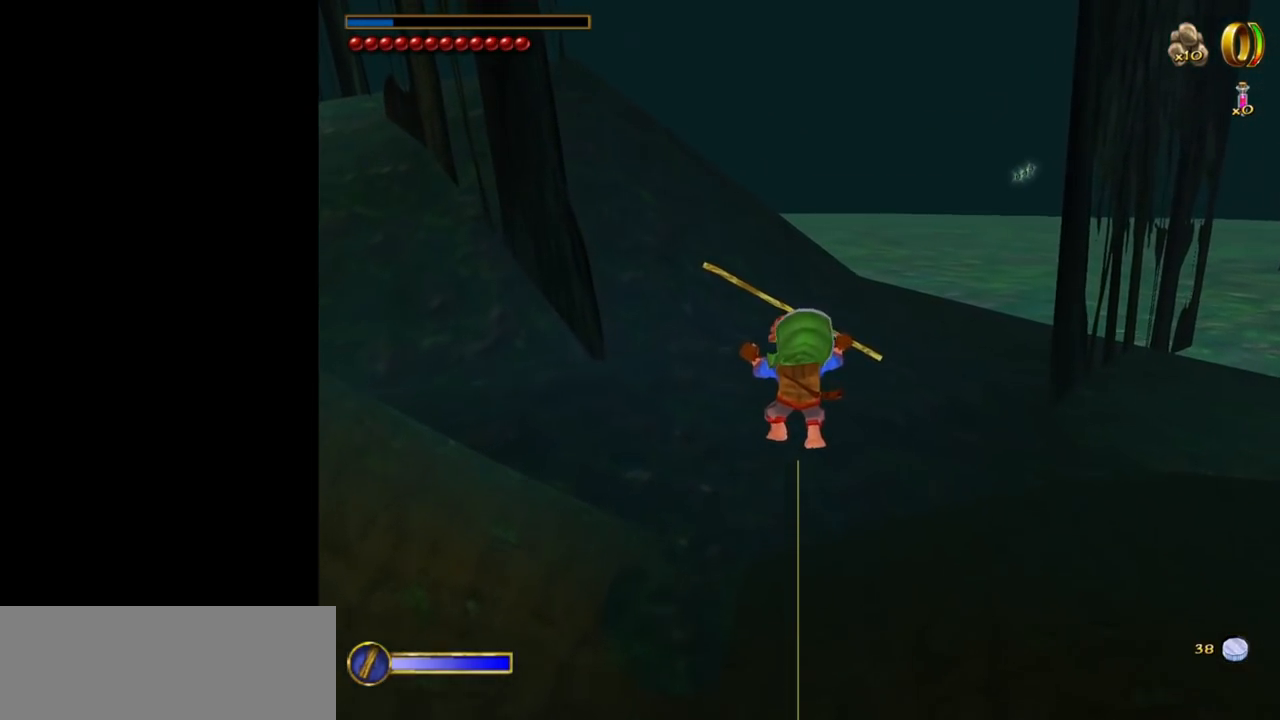
{"keys": ["tab", "w"], "mouse": [], "events": []}
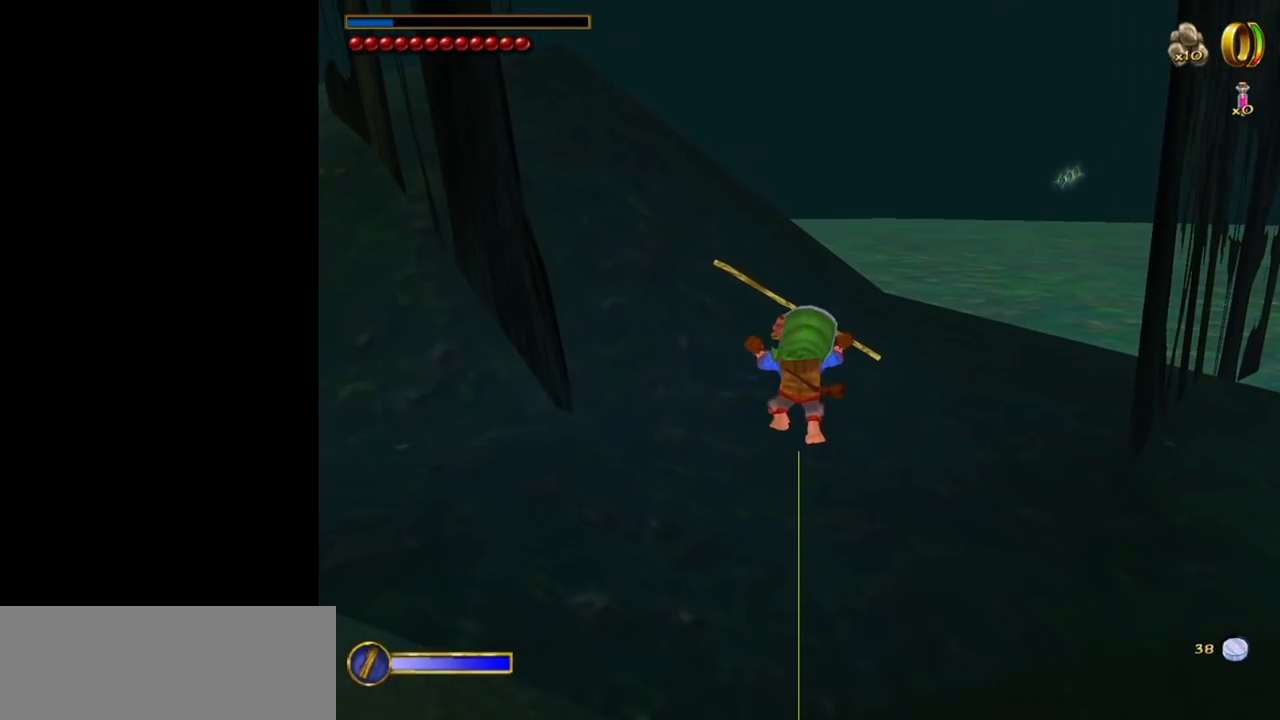
{"keys": ["tab", "w"], "mouse": [], "events": []}
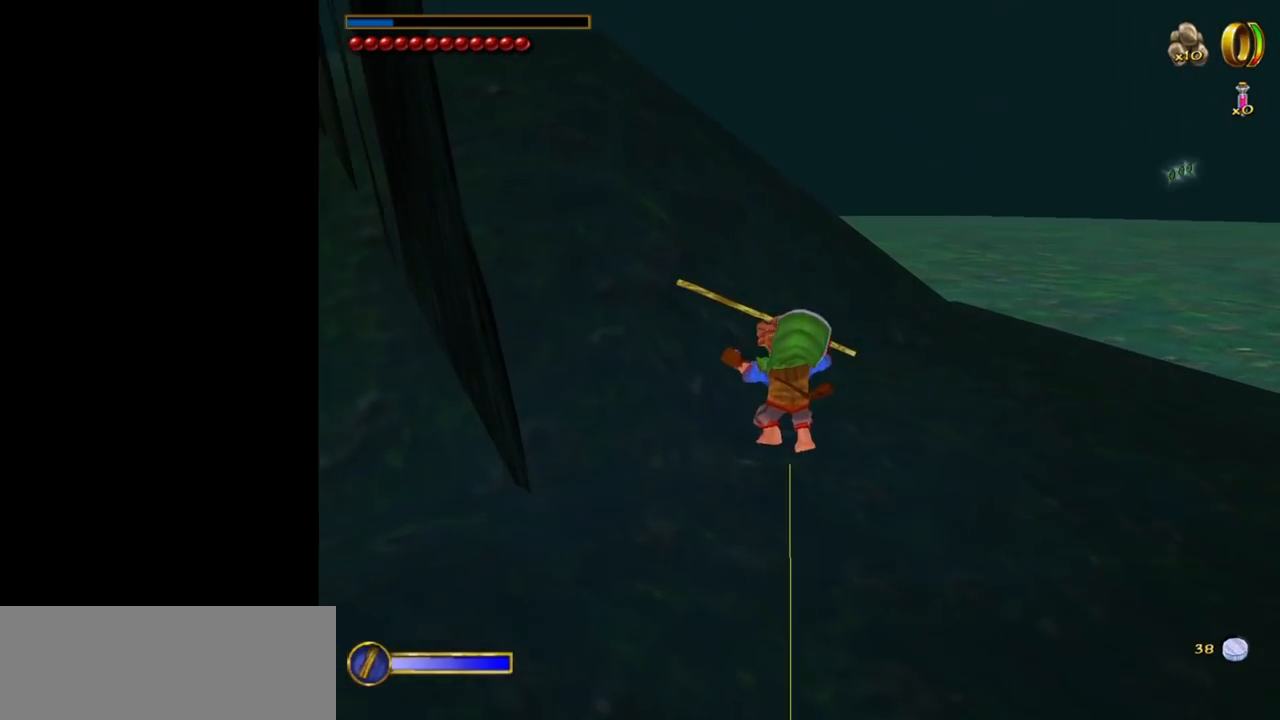
{"keys": ["tab", "w"], "mouse": [], "events": []}
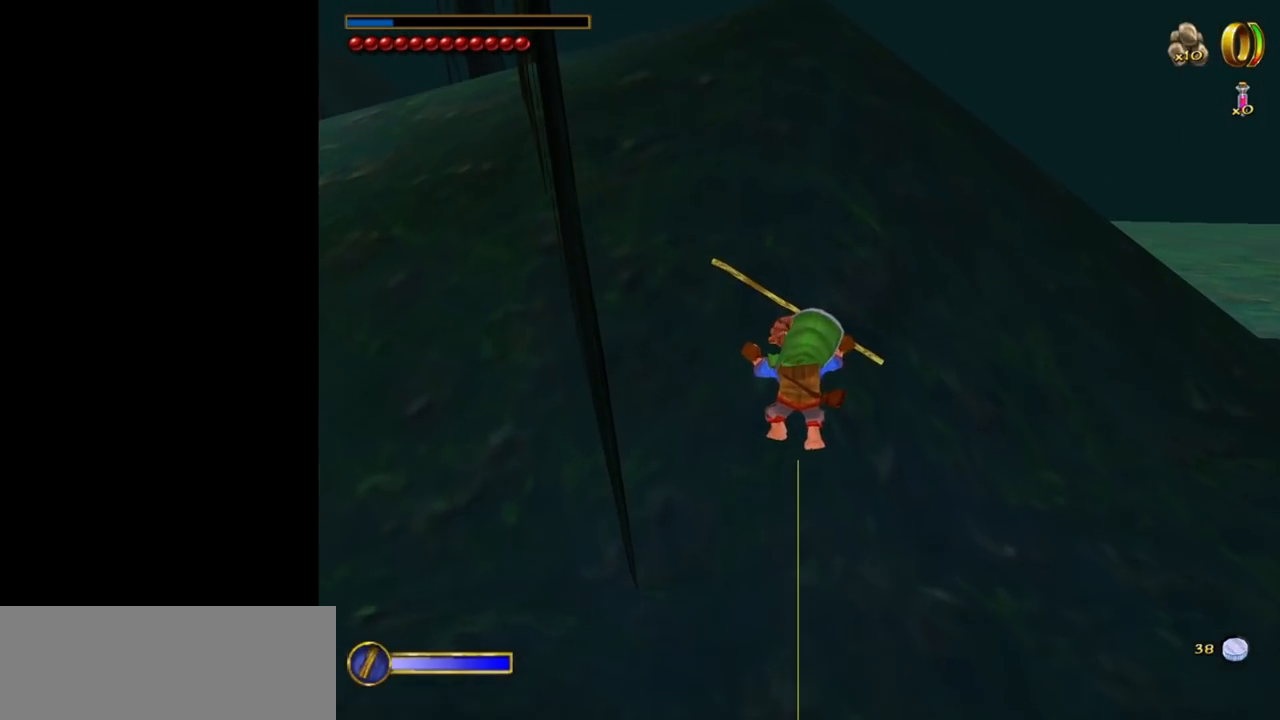
{"keys": ["a", "tab", "w"], "mouse": [], "events": [[50, "a", "down"]]}
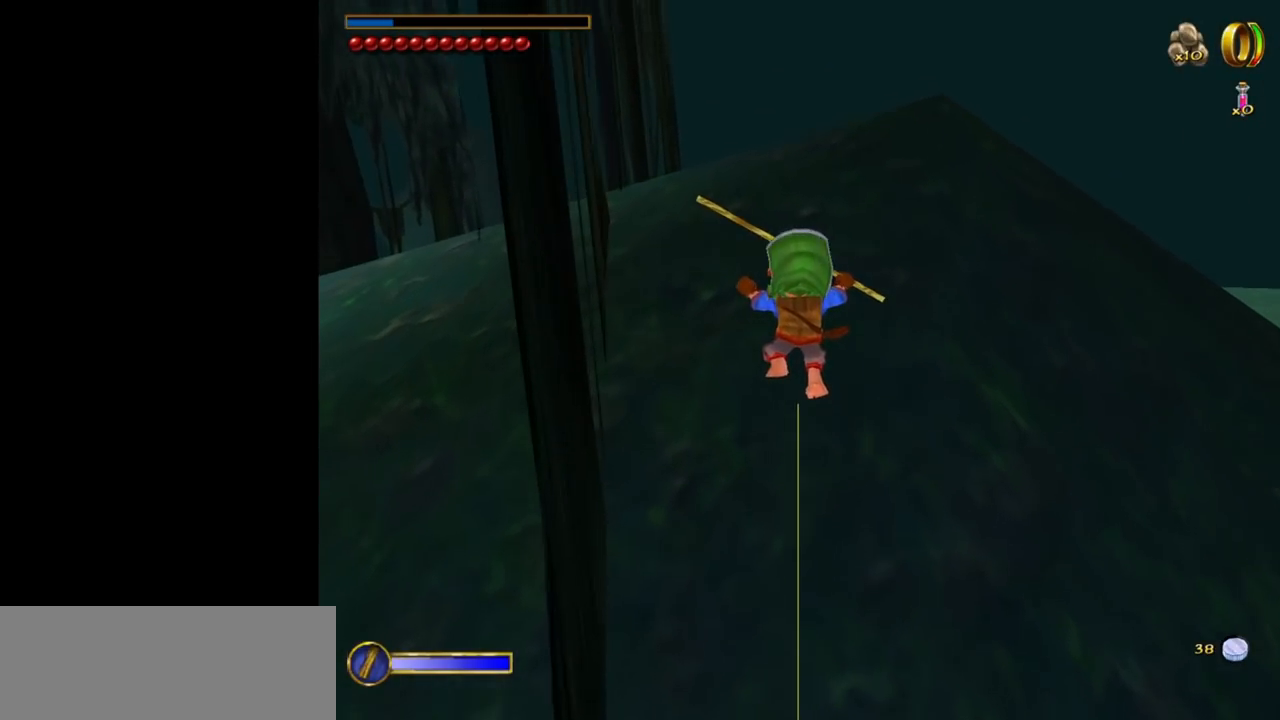
{"keys": ["a", "tab", "w"], "mouse": [], "events": [[150, "a", "up"], [434, "a", "down"]]}
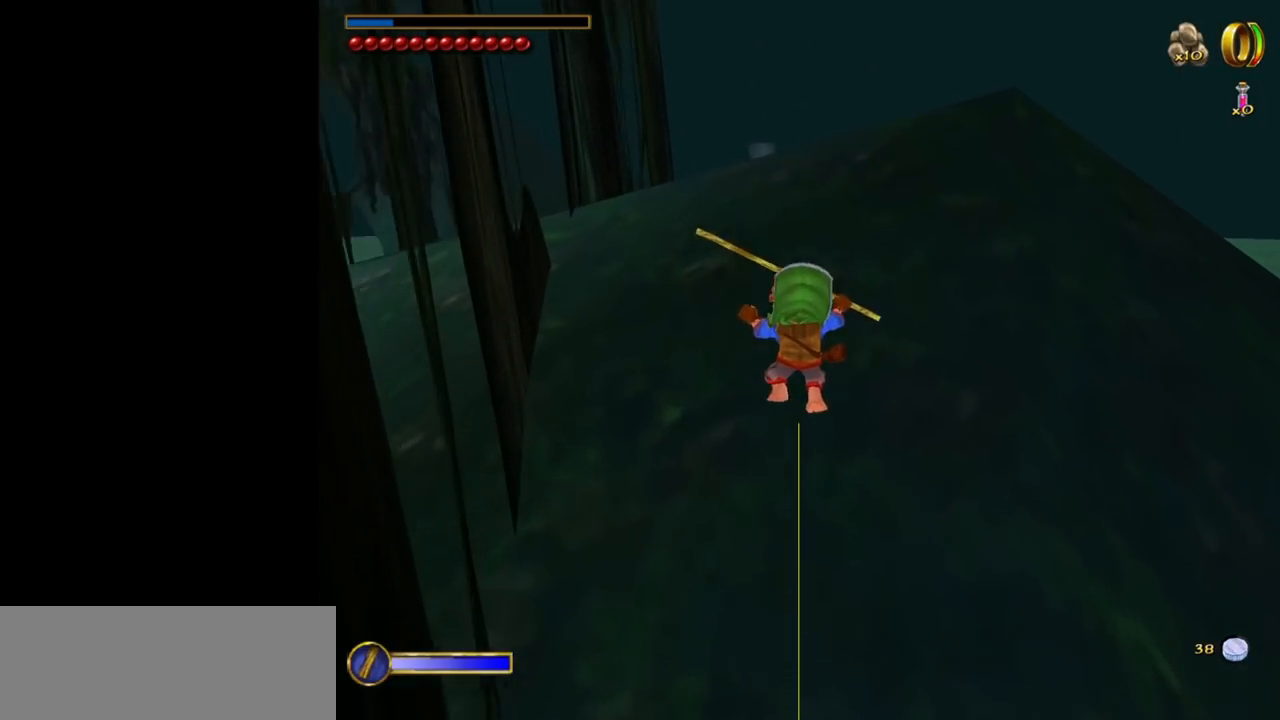
{"keys": ["tab", "w"], "mouse": [], "events": [[450, "a", "up"]]}
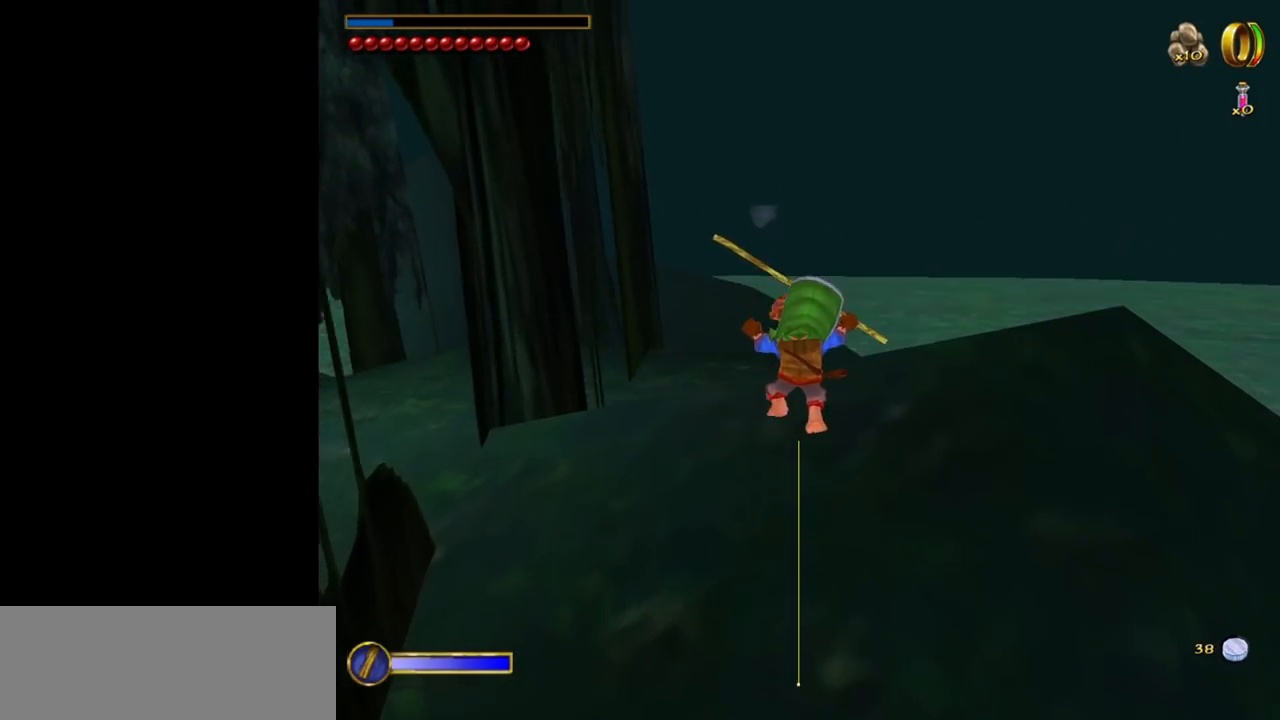
{"keys": ["tab", "w"], "mouse": [], "events": []}
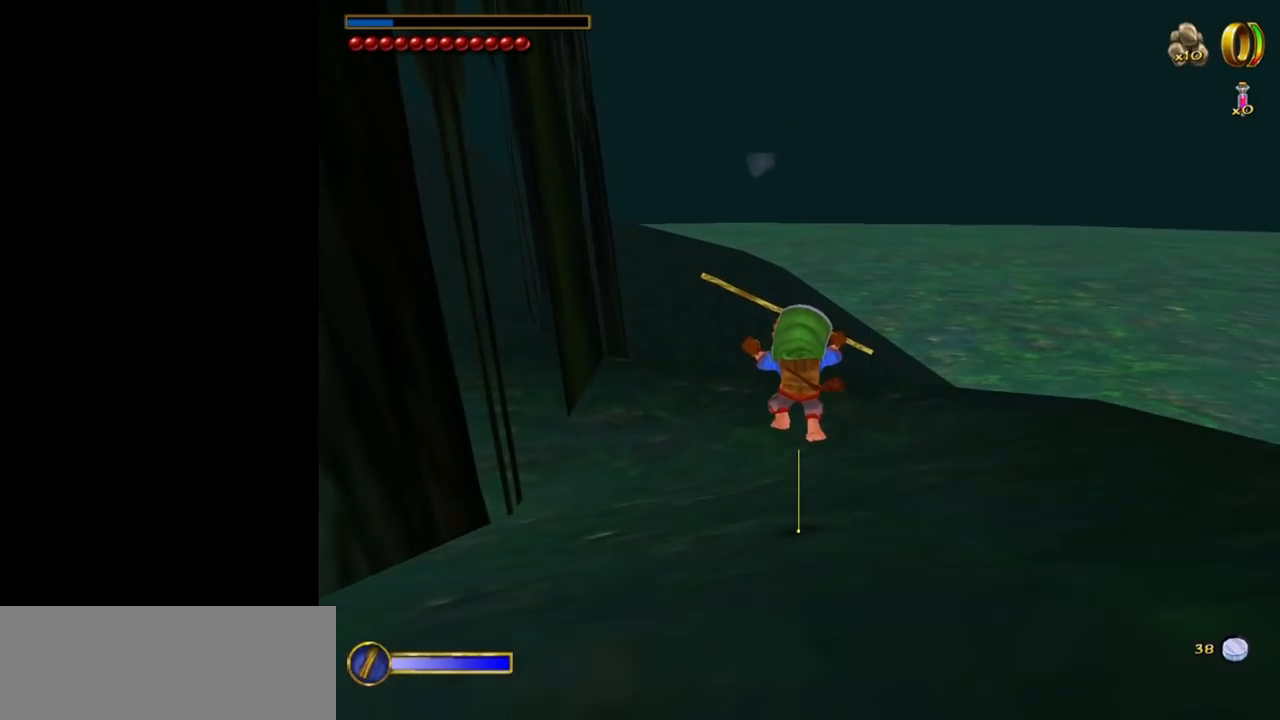
{"keys": ["tab", "w"], "mouse": [], "events": []}
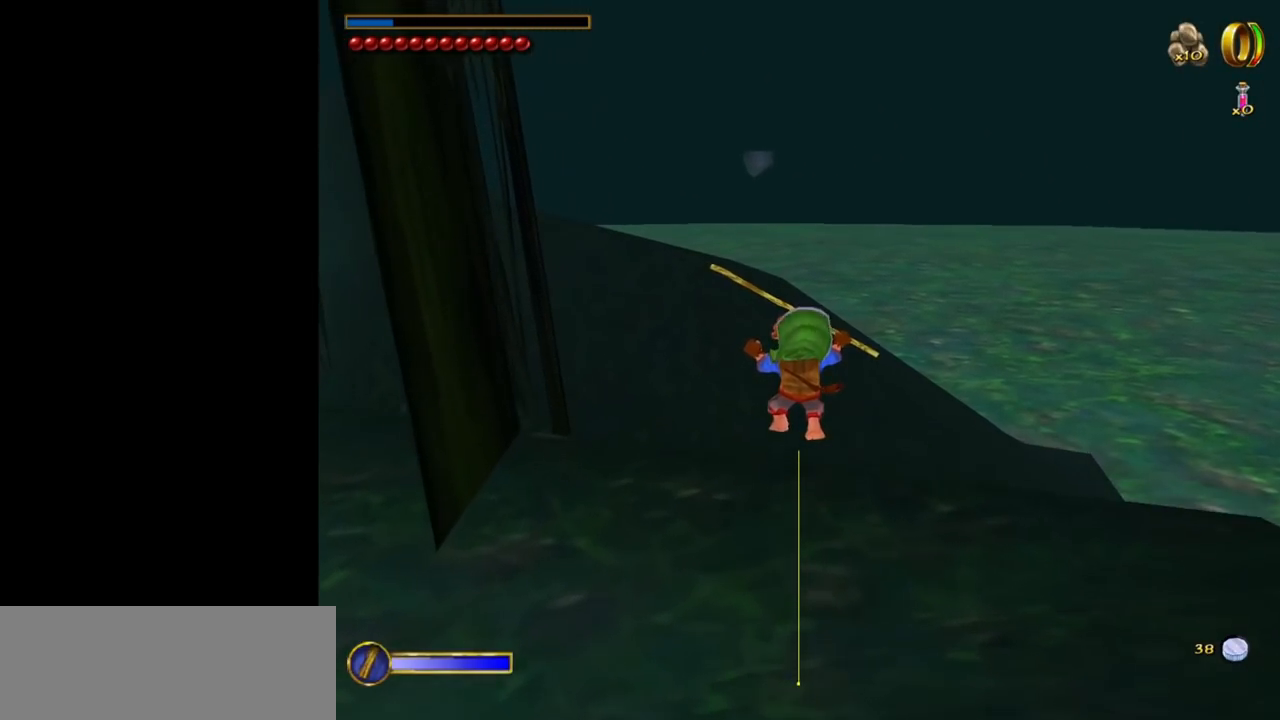
{"keys": ["tab", "w"], "mouse": [], "events": []}
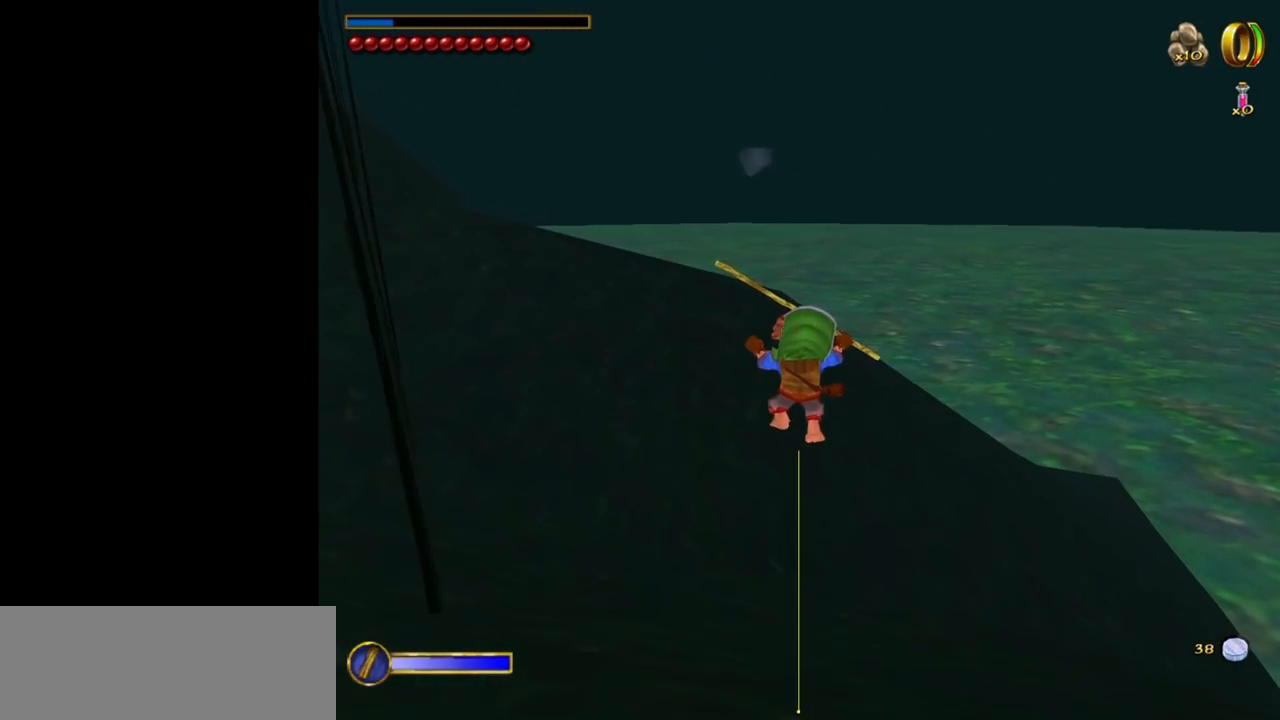
{"keys": ["tab", "w"], "mouse": [], "events": []}
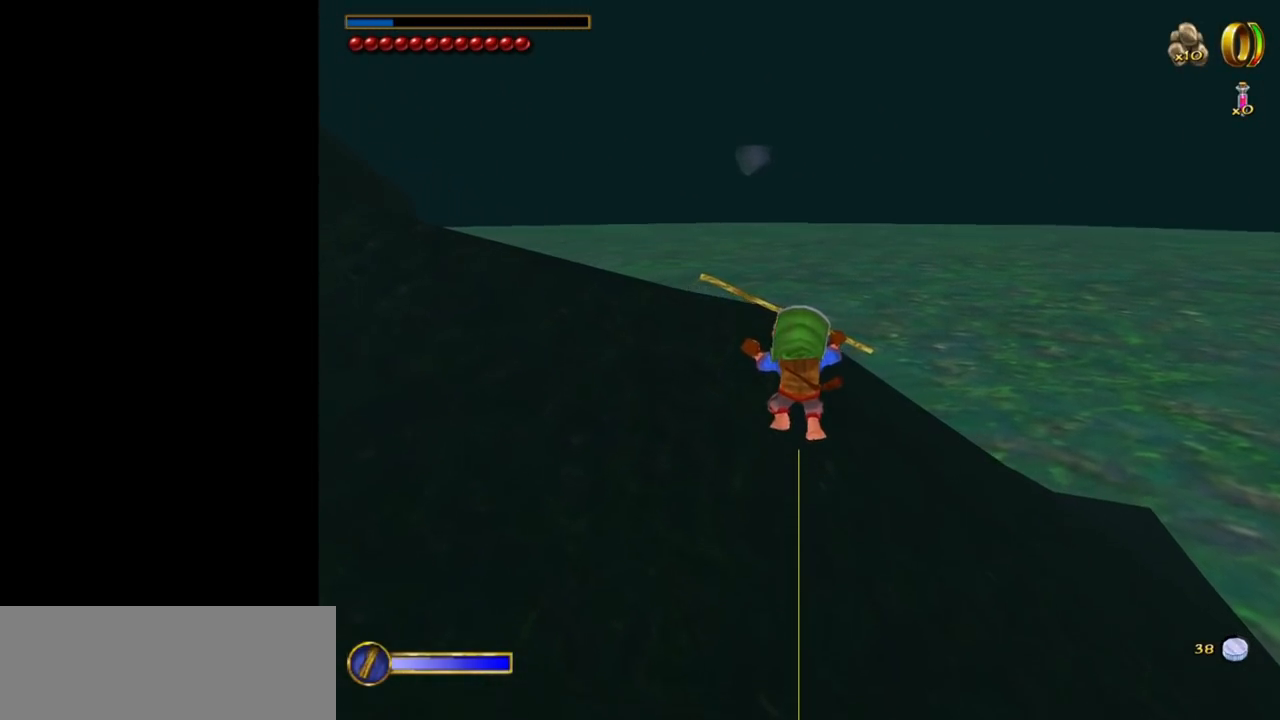
{"keys": ["tab", "w"], "mouse": [], "events": [[100, "d", "down"], [250, "d", "up"]]}
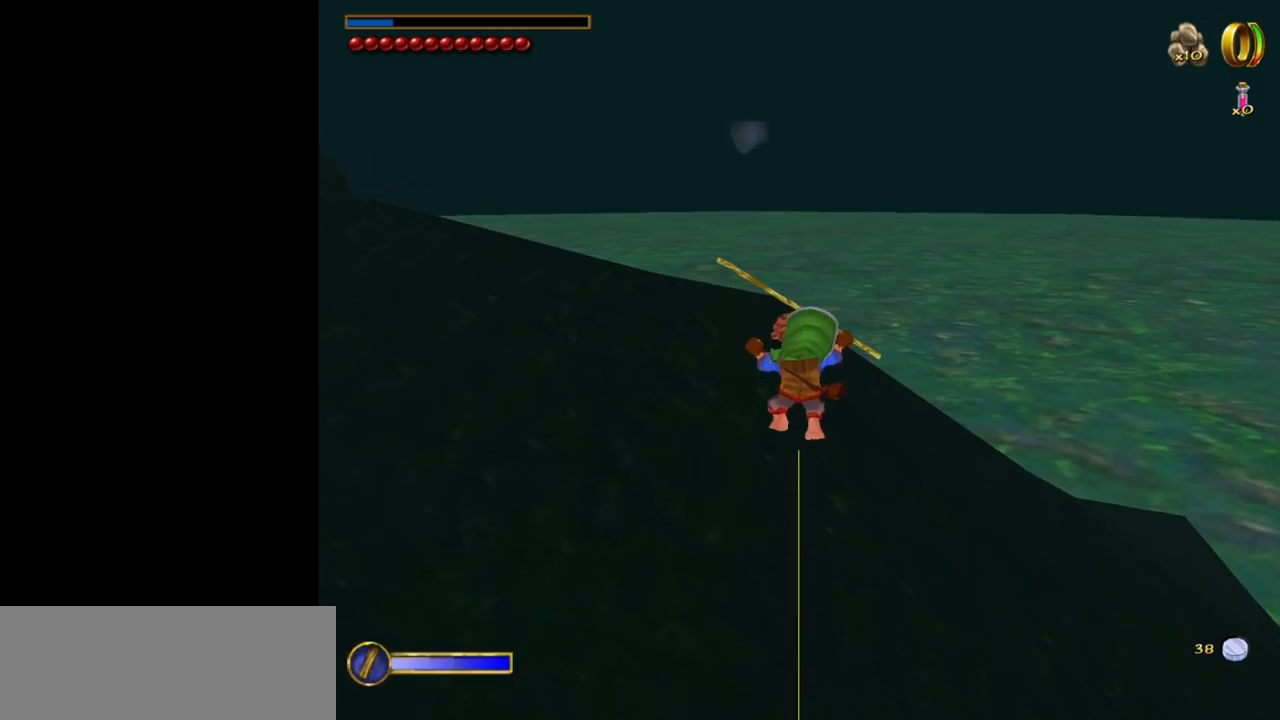
{"keys": ["tab", "w"], "mouse": [], "events": []}
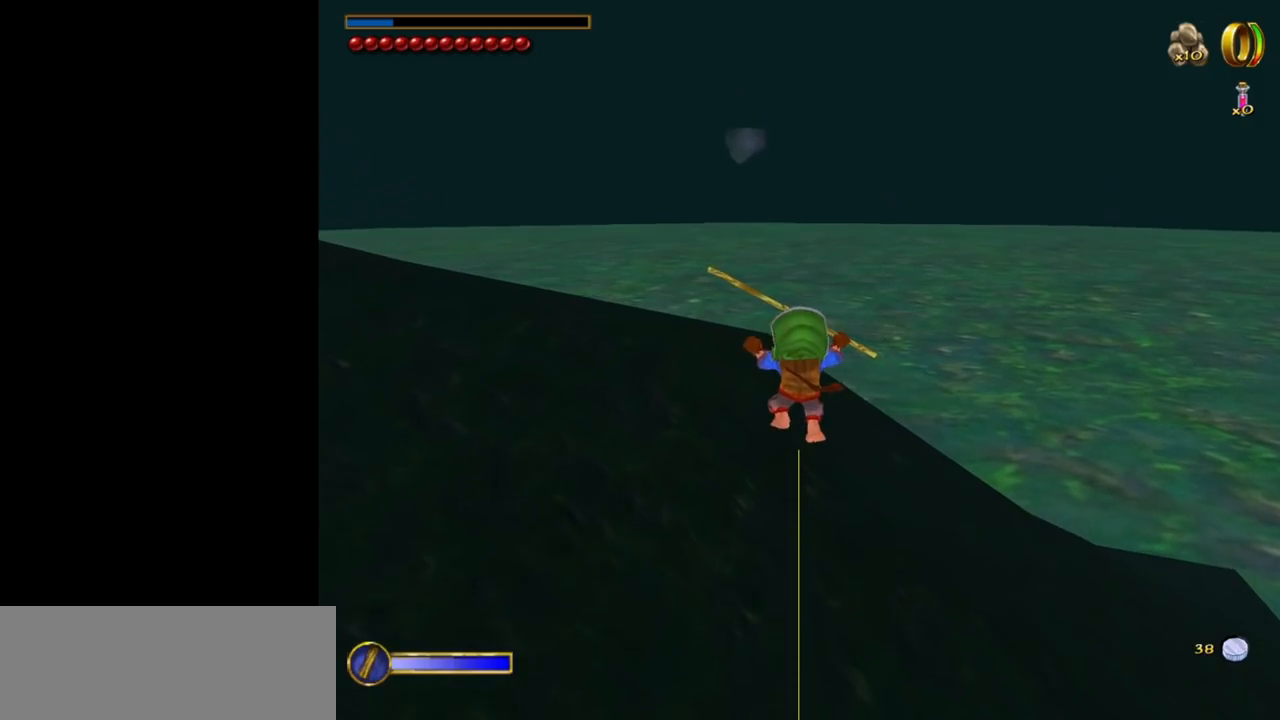
{"keys": ["tab", "w"], "mouse": [], "events": [[234, "d", "down"], [417, "d", "up"]]}
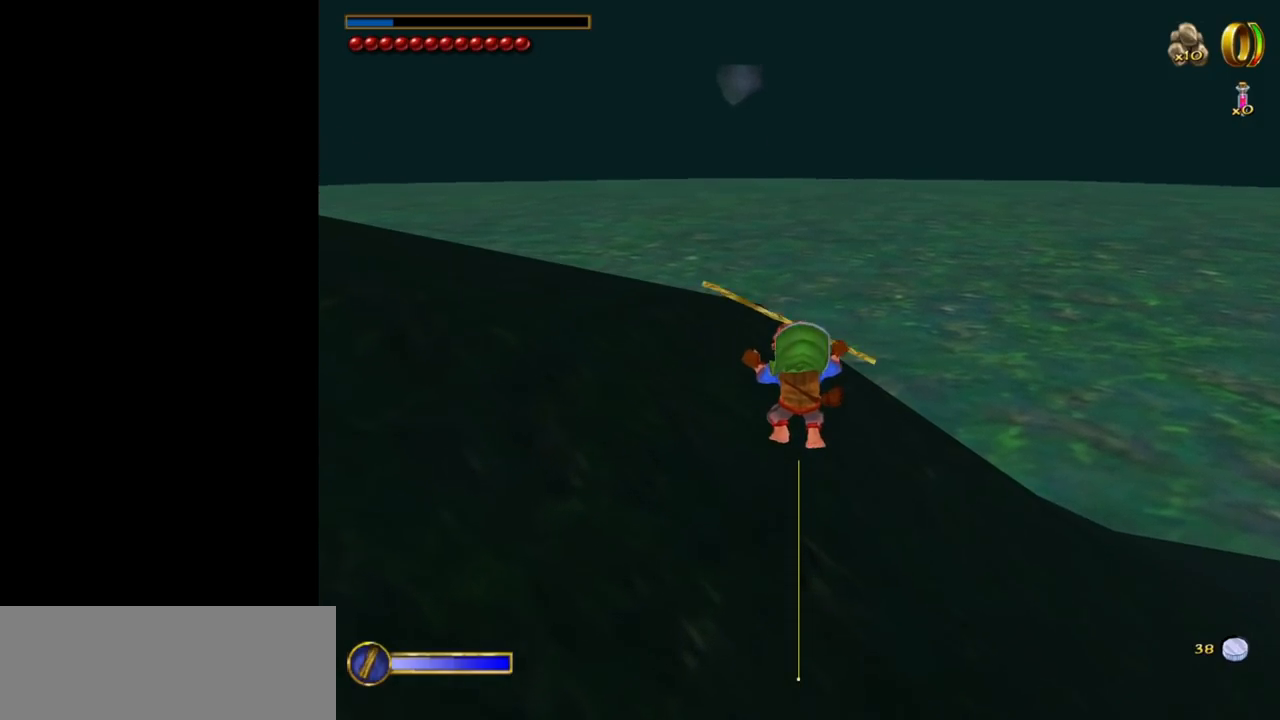
{"keys": ["tab", "w"], "mouse": [], "events": []}
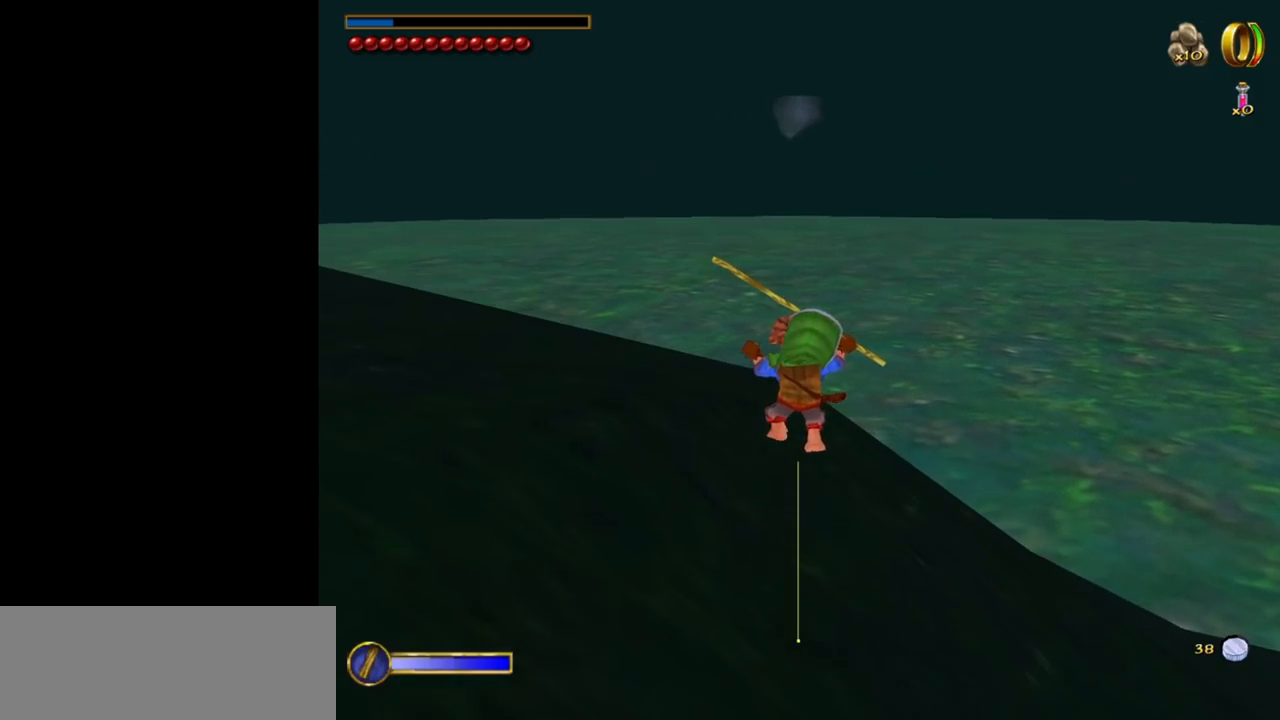
{"keys": ["tab", "w"], "mouse": [], "events": []}
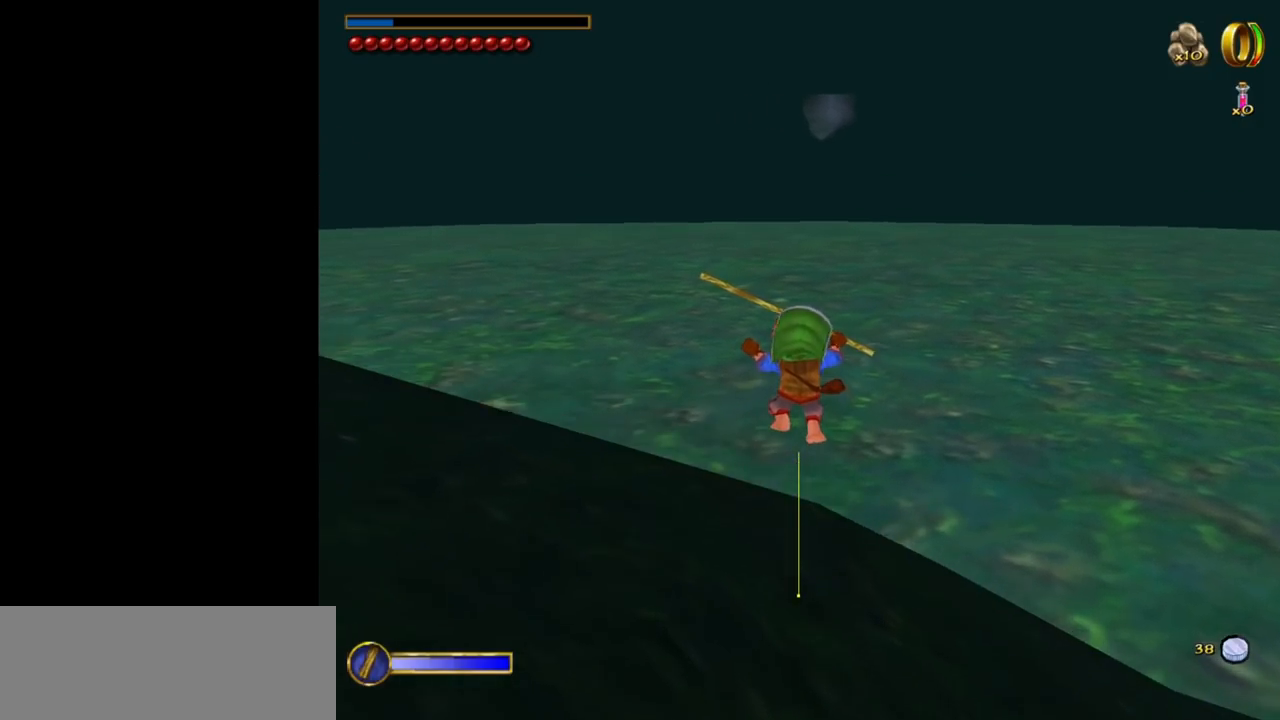
{"keys": ["ctrl", "f", "tab"], "mouse": [], "events": [[84, "w", "up"], [317, "ctrl", "down"], [467, "f", "down"]]}
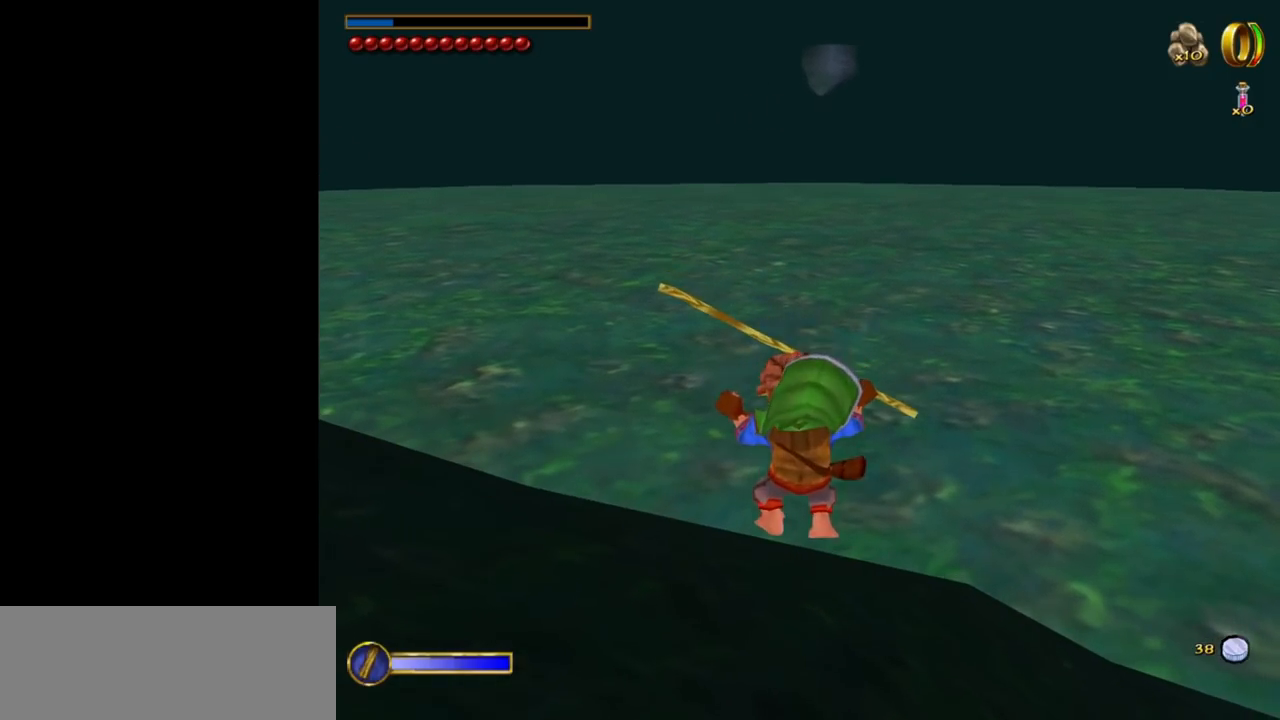
{"keys": ["tab", "w"], "mouse": [], "events": [[17, "ctrl", "up"], [17, "f", "up"], [300, "w", "down"]]}
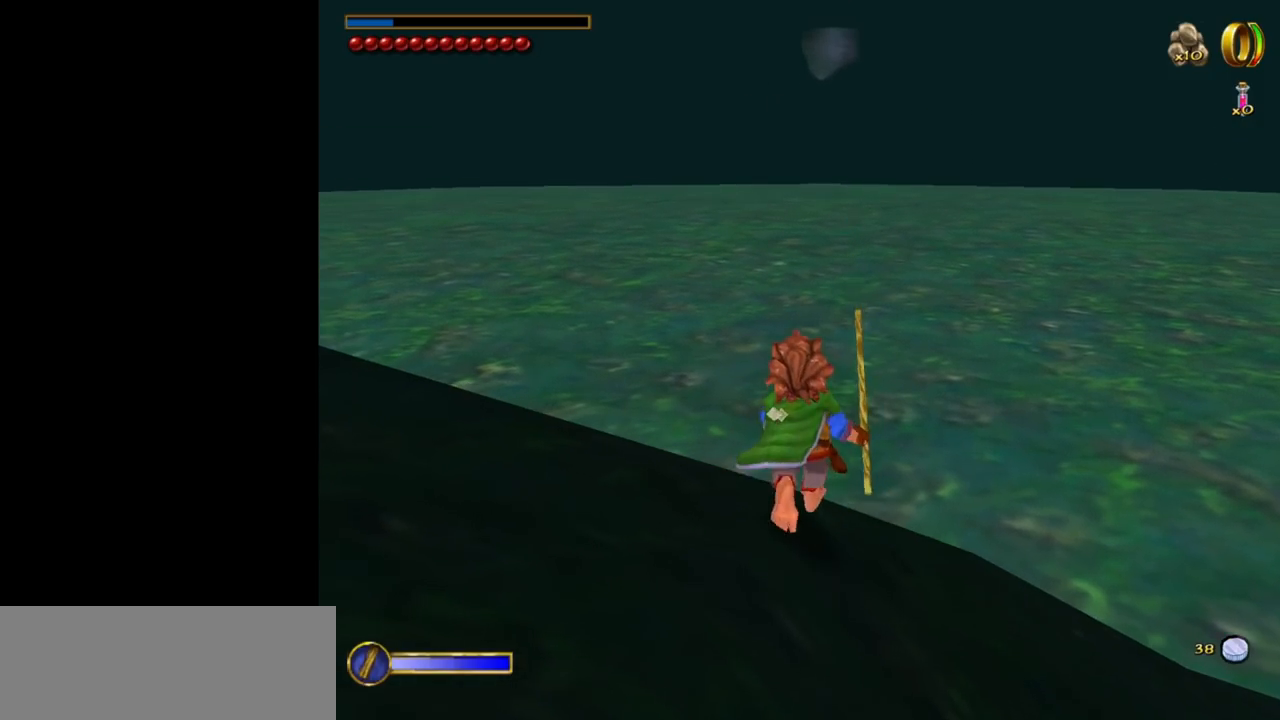
{"keys": ["tab"], "mouse": [], "events": [[167, "w", "up"]]}
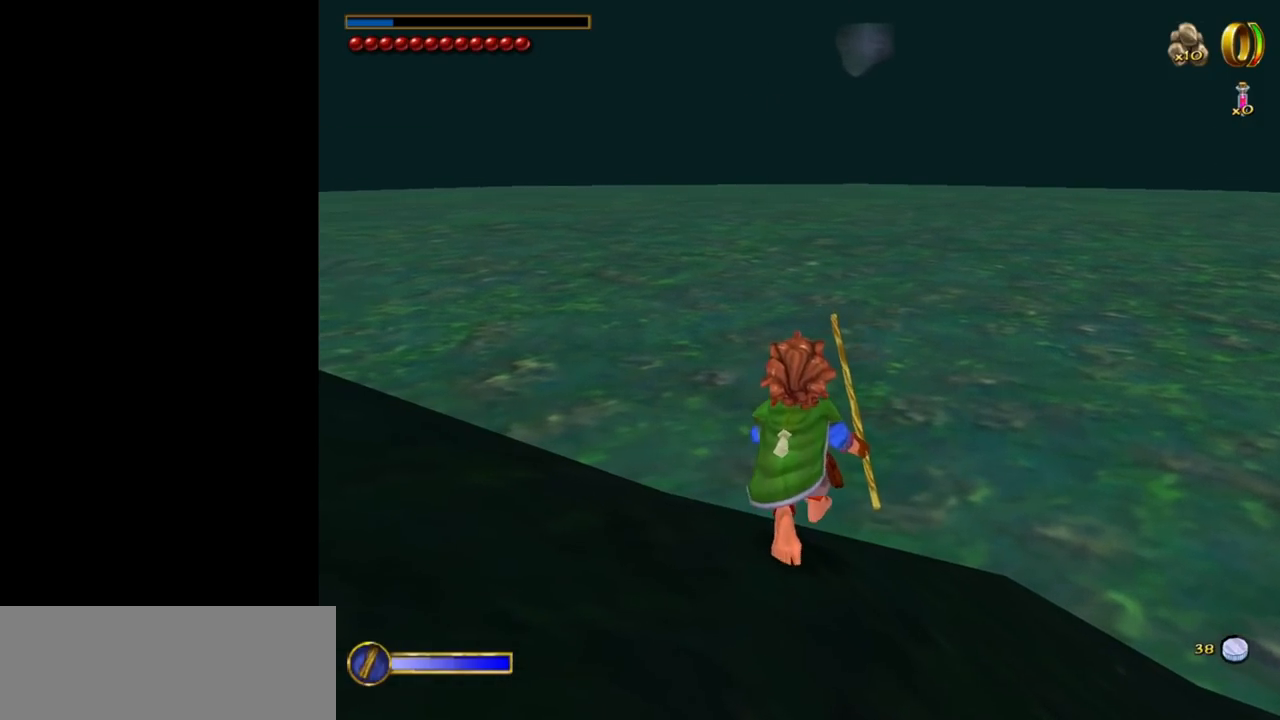
{"keys": [], "mouse": [], "events": [[300, "tab", "up"]]}